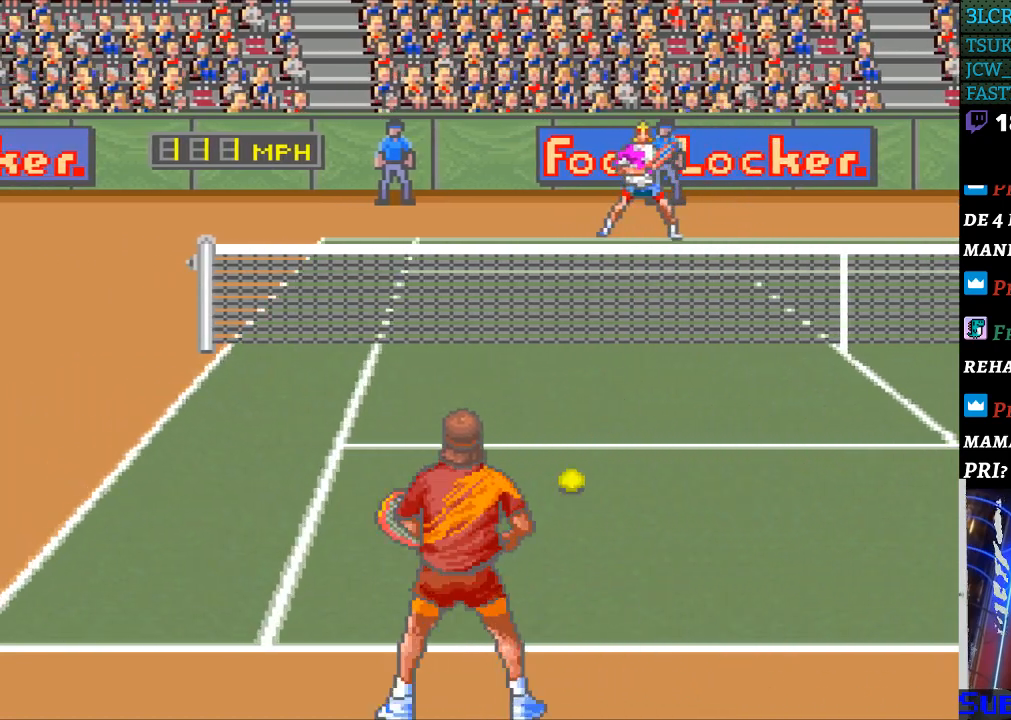
Gameplay with a controller (Nintendo layout); each line is a JSON object with the inputs held at the frame after it. "events" lists button and stick changes between this image and that frame as [ms after this image, input, new state], when the widget could be followed in between. Not read: L3 R3.
{"buttons": [], "events": []}
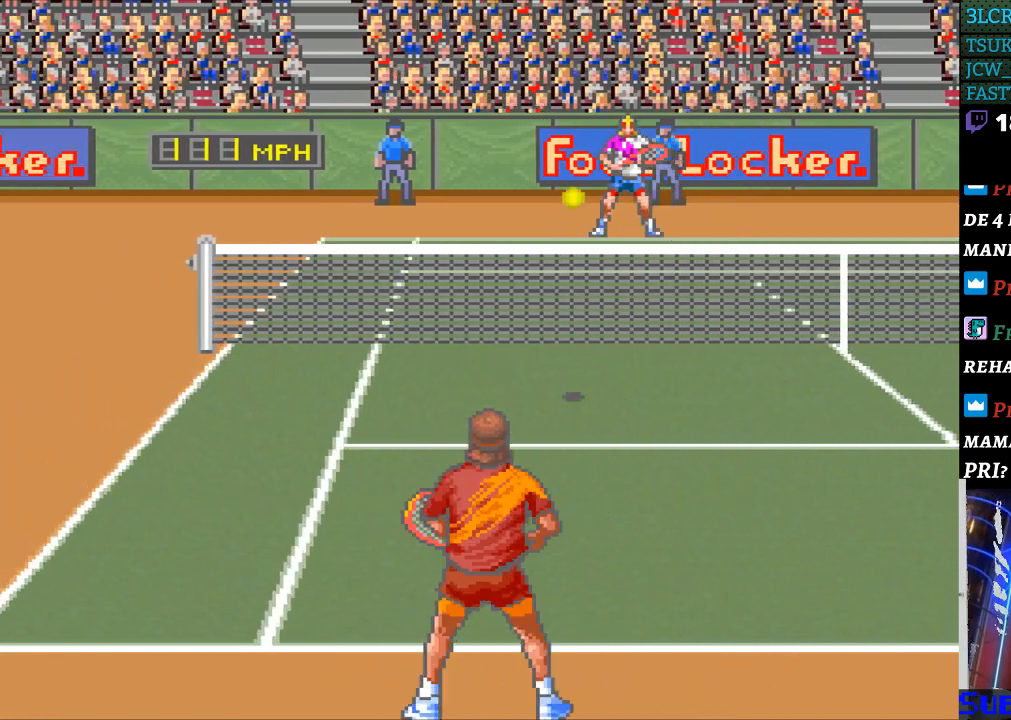
{"buttons": [], "events": []}
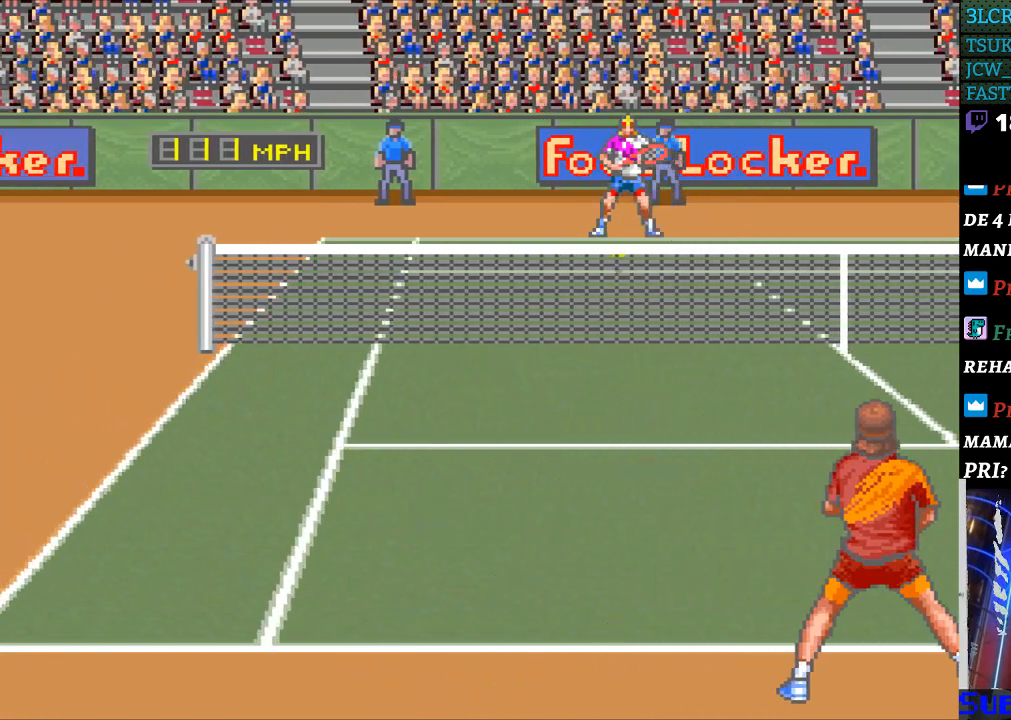
{"buttons": [], "events": [[200, "B", "down"], [200, "DPAD_RIGHT", "down"], [367, "B", "up"], [400, "DPAD_RIGHT", "up"]]}
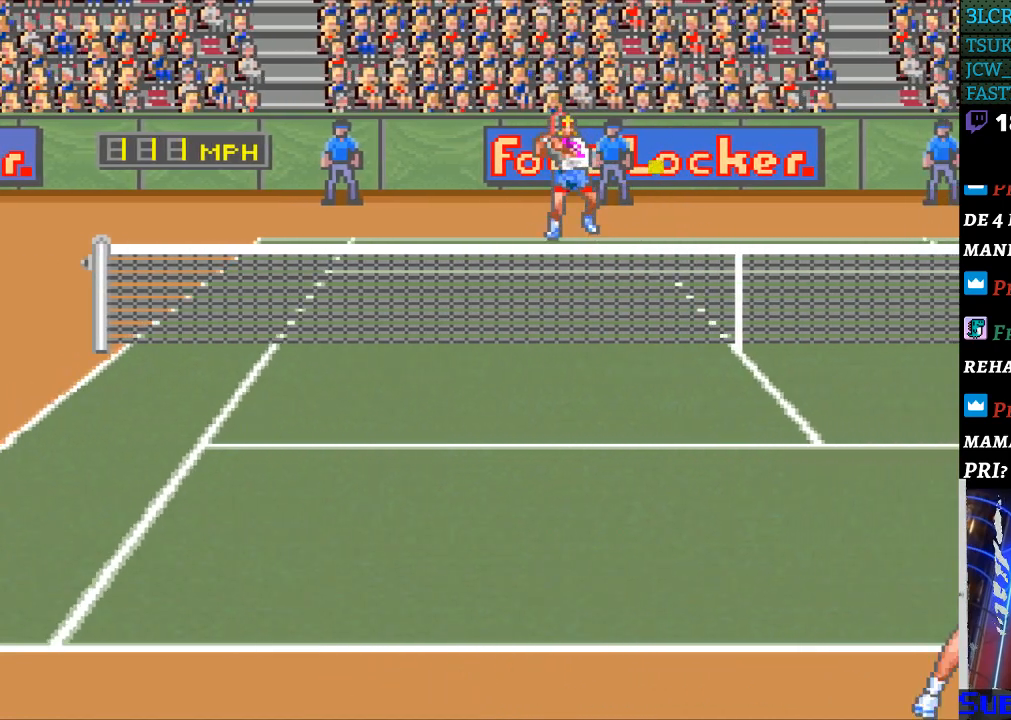
{"buttons": ["DPAD_RIGHT"], "events": [[200, "DPAD_RIGHT", "down"]]}
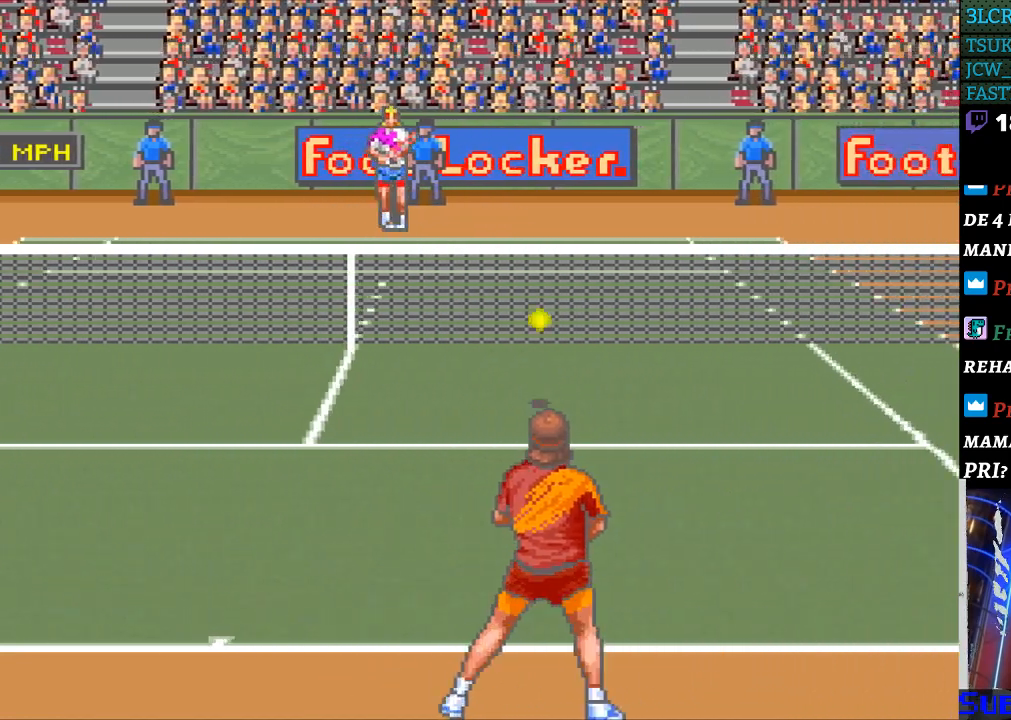
{"buttons": ["DPAD_RIGHT"], "events": []}
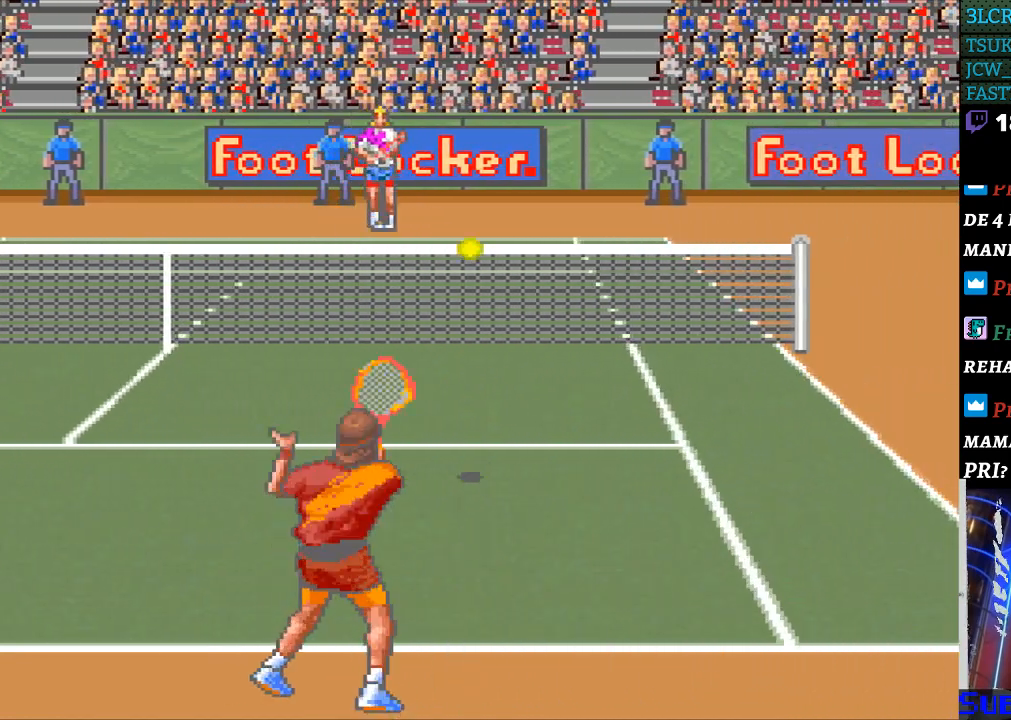
{"buttons": [], "events": [[67, "DPAD_RIGHT", "up"]]}
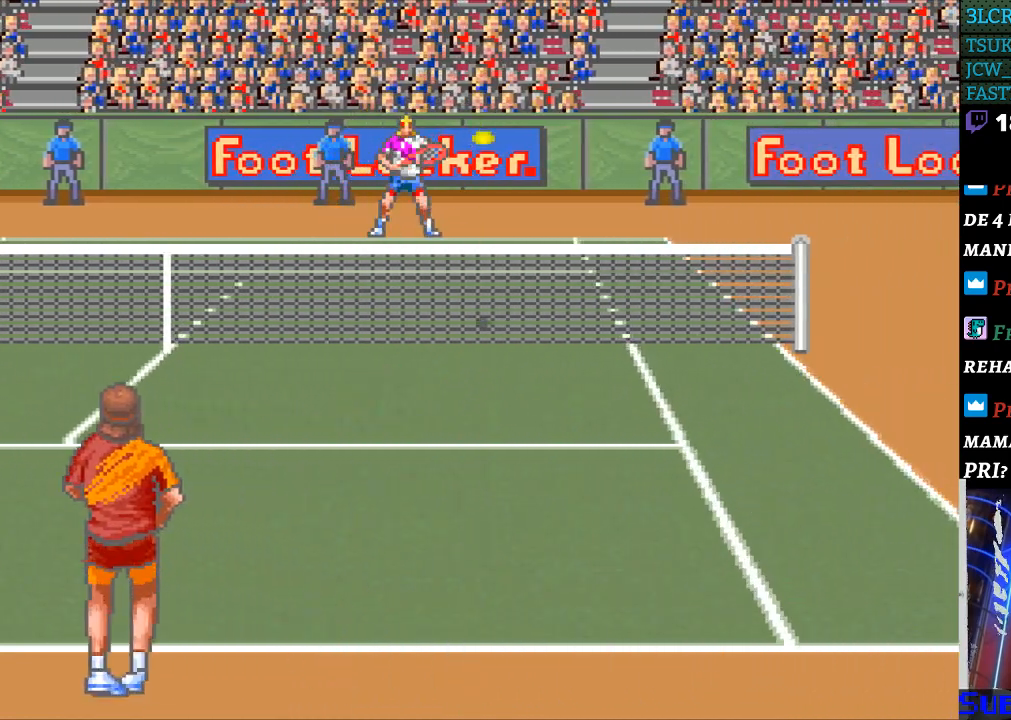
{"buttons": ["B", "DPAD_LEFT"], "events": [[133, "DPAD_RIGHT", "down"], [367, "DPAD_RIGHT", "up"], [500, "B", "down"], [500, "DPAD_LEFT", "down"]]}
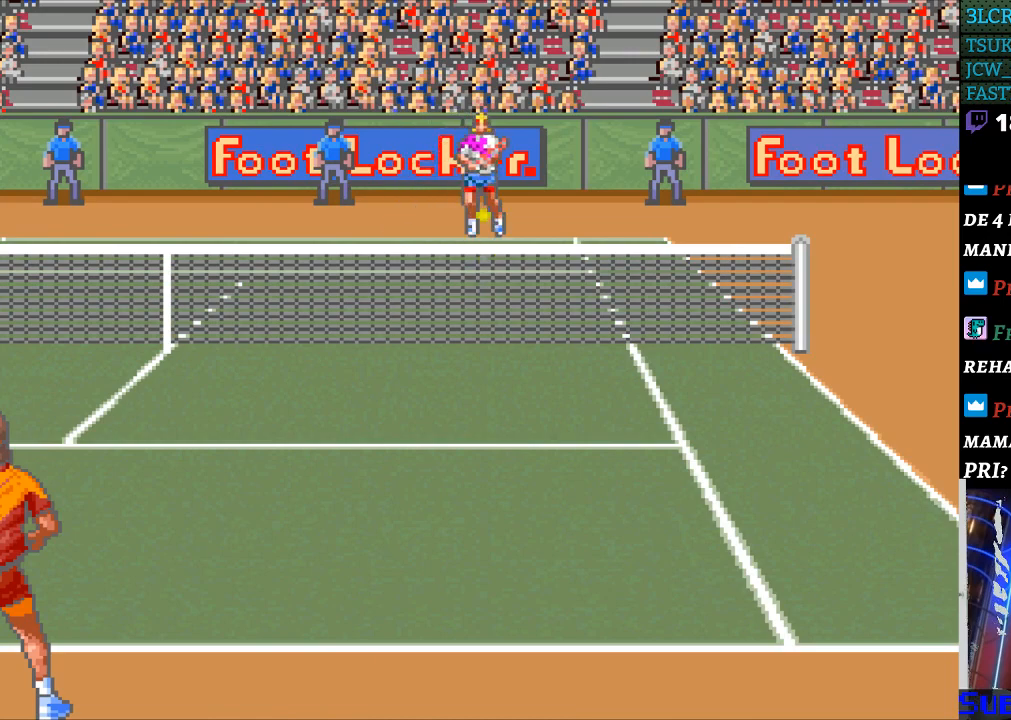
{"buttons": ["DPAD_LEFT"], "events": [[233, "B", "up"]]}
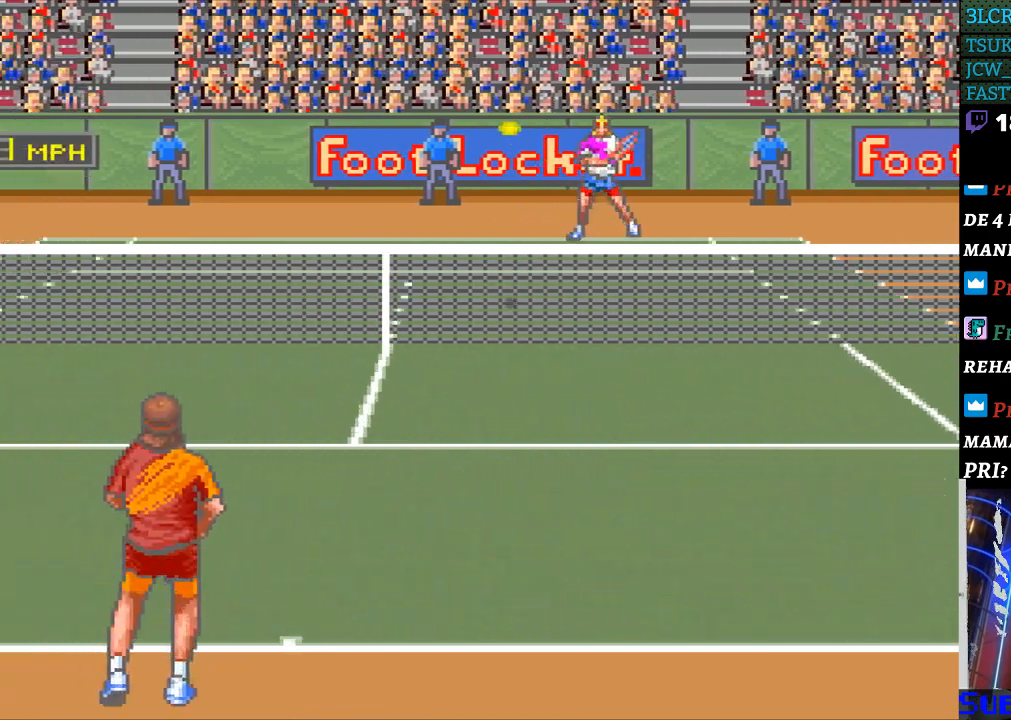
{"buttons": ["DPAD_LEFT"], "events": []}
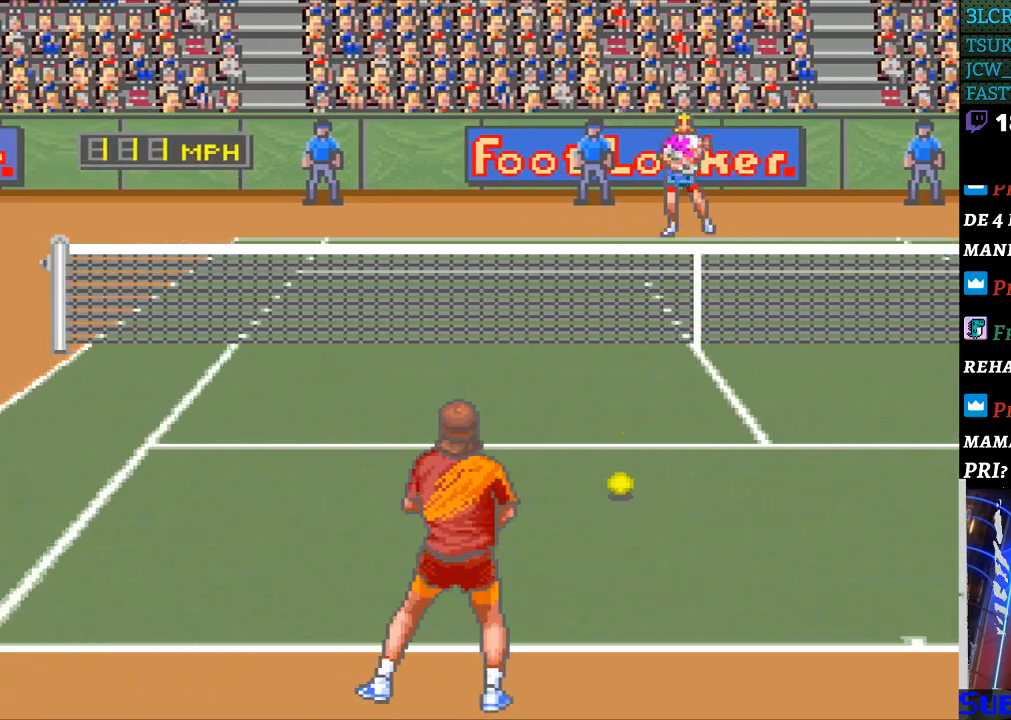
{"buttons": [], "events": [[300, "DPAD_LEFT", "up"]]}
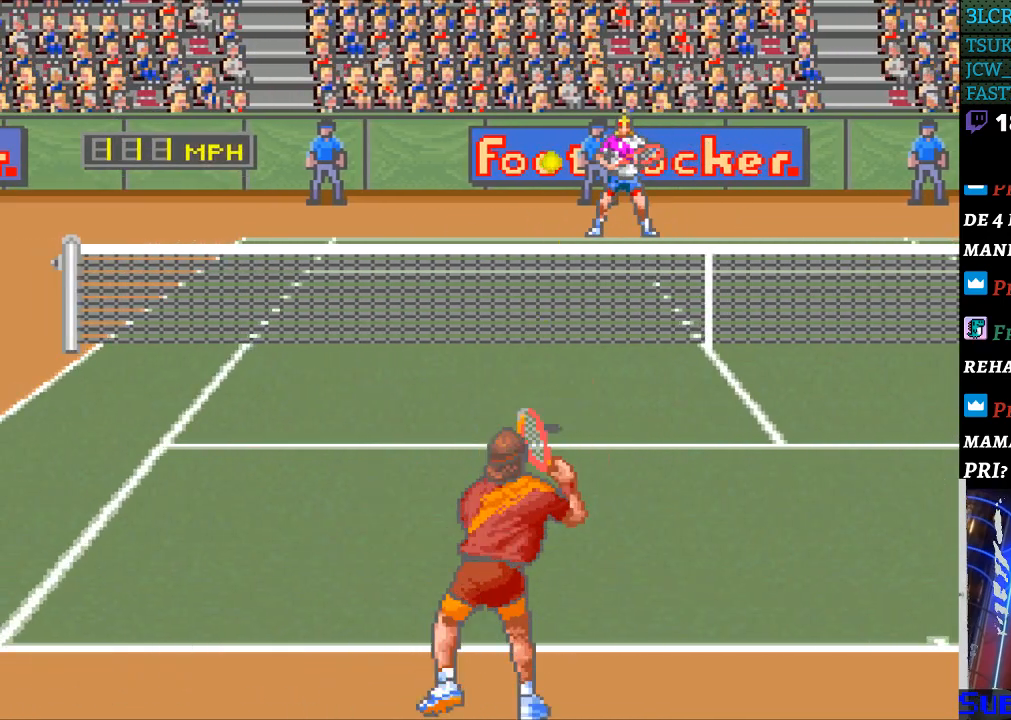
{"buttons": [], "events": [[200, "DPAD_LEFT", "down"], [433, "DPAD_LEFT", "up"]]}
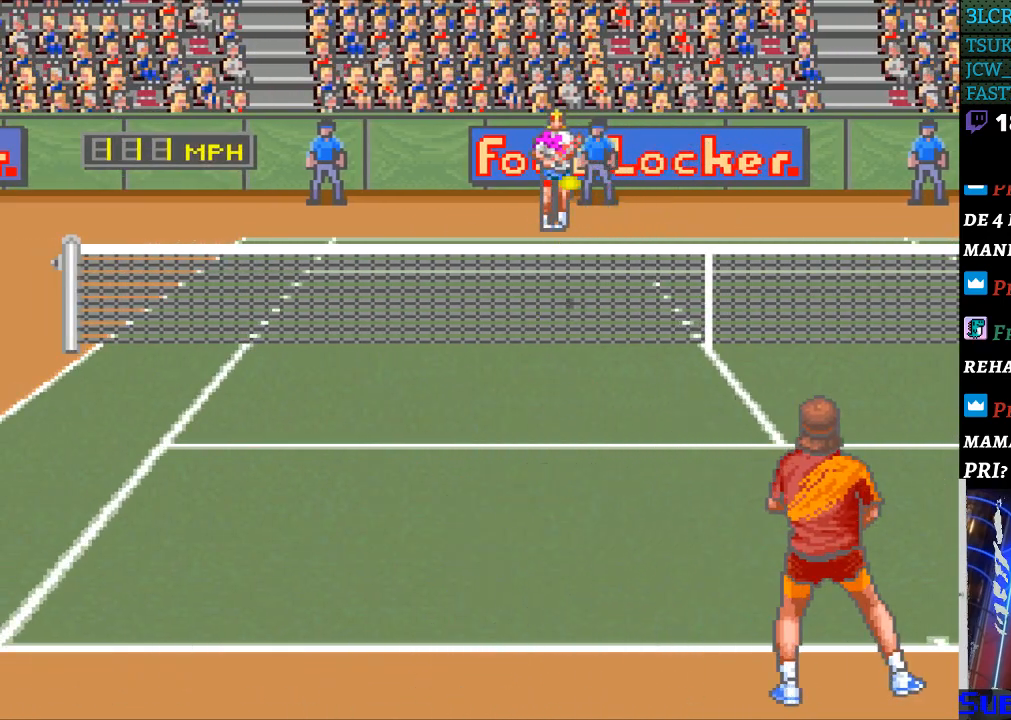
{"buttons": ["B"], "events": [[500, "B", "down"]]}
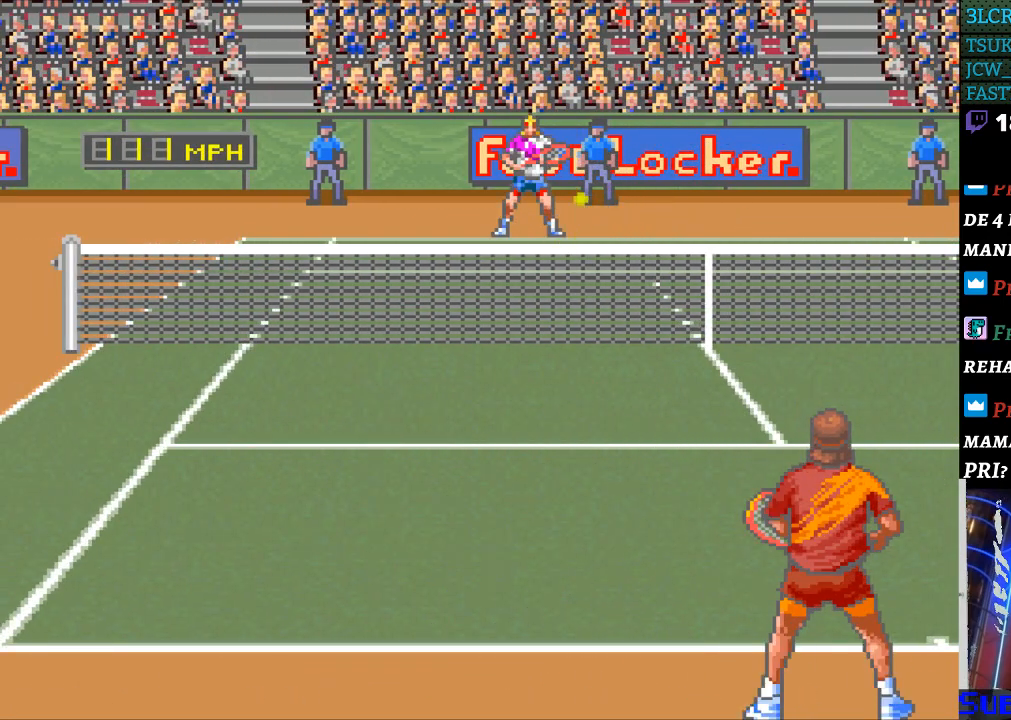
{"buttons": ["DPAD_RIGHT"], "events": [[267, "B", "up"], [333, "DPAD_RIGHT", "down"]]}
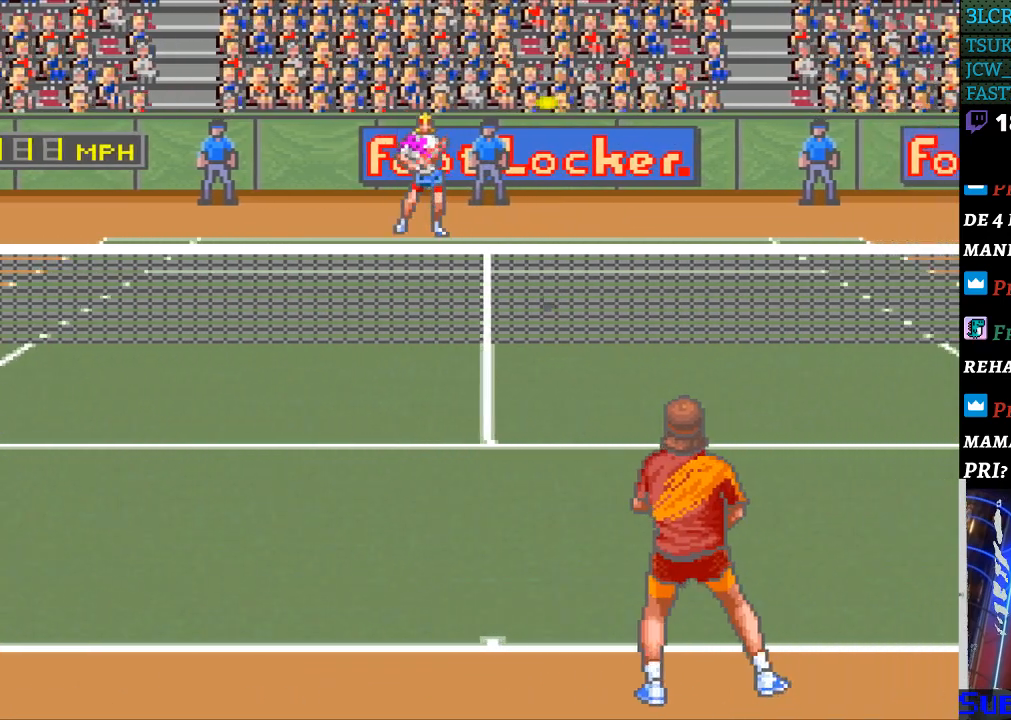
{"buttons": ["DPAD_RIGHT"], "events": []}
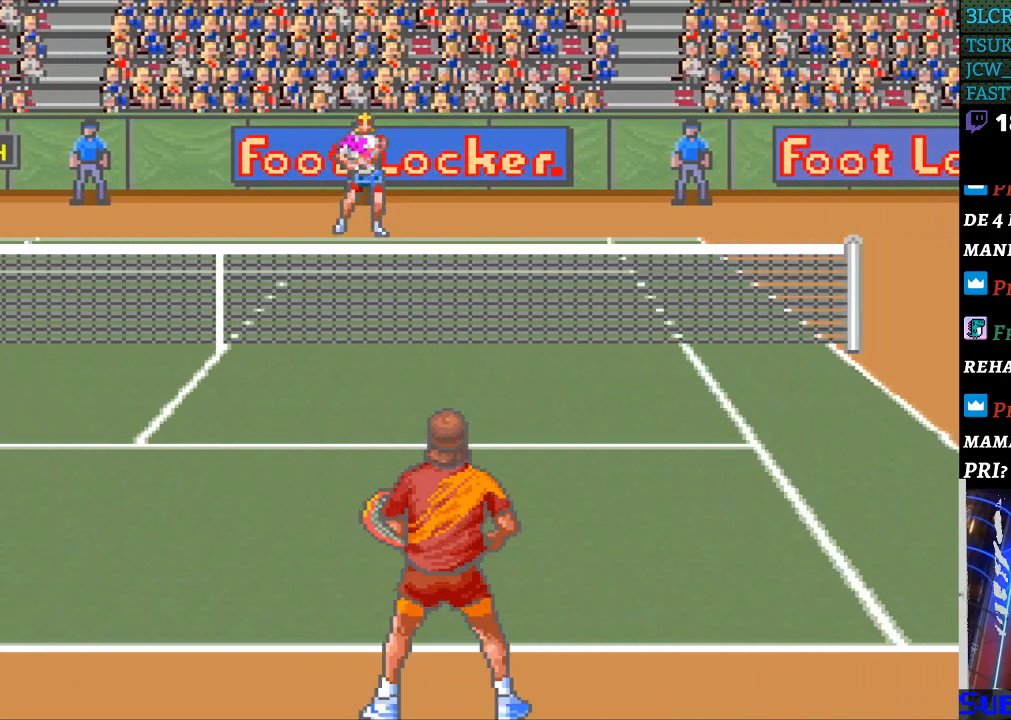
{"buttons": [], "events": [[33, "DPAD_RIGHT", "up"]]}
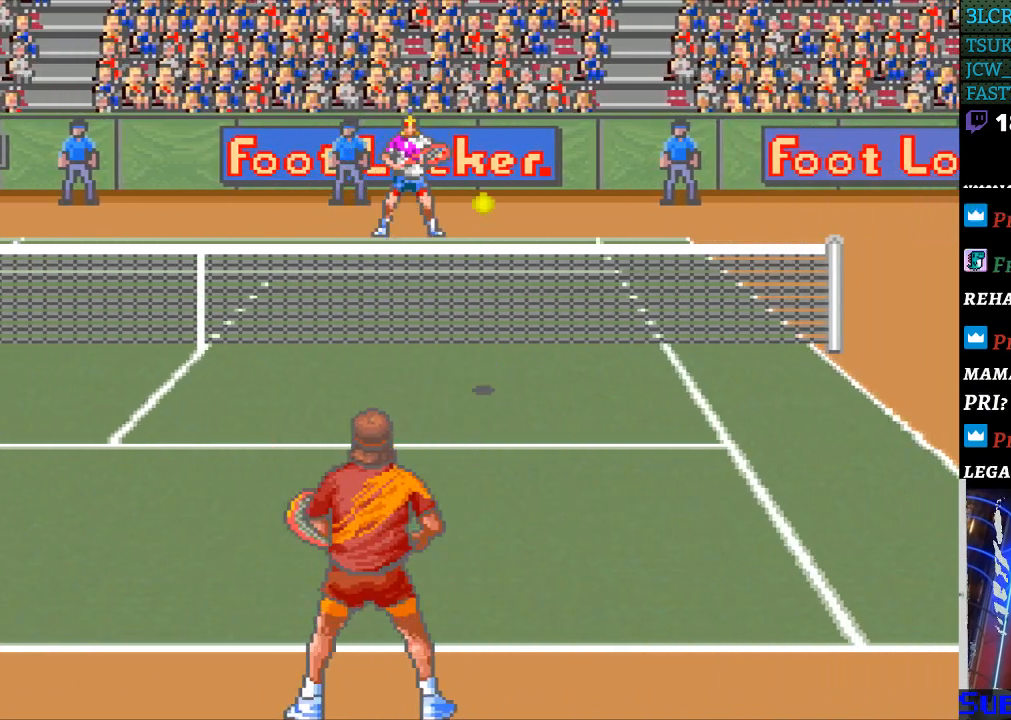
{"buttons": [], "events": [[67, "DPAD_RIGHT", "down"], [433, "DPAD_RIGHT", "up"]]}
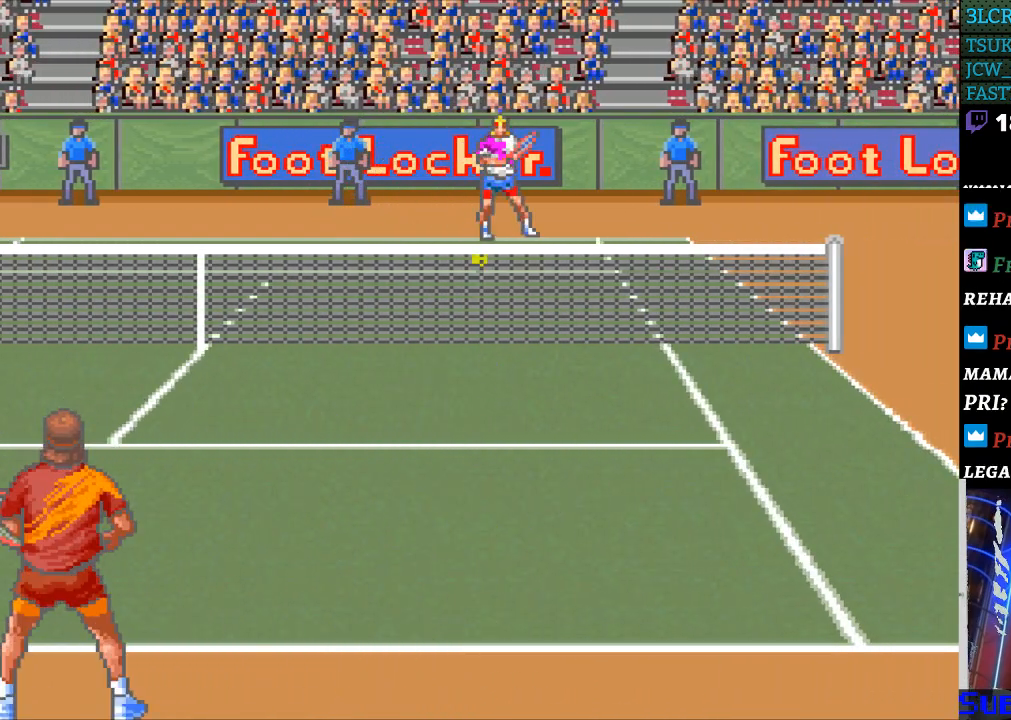
{"buttons": [], "events": [[100, "B", "down"], [100, "DPAD_LEFT", "down"], [300, "B", "up"], [333, "DPAD_LEFT", "up"]]}
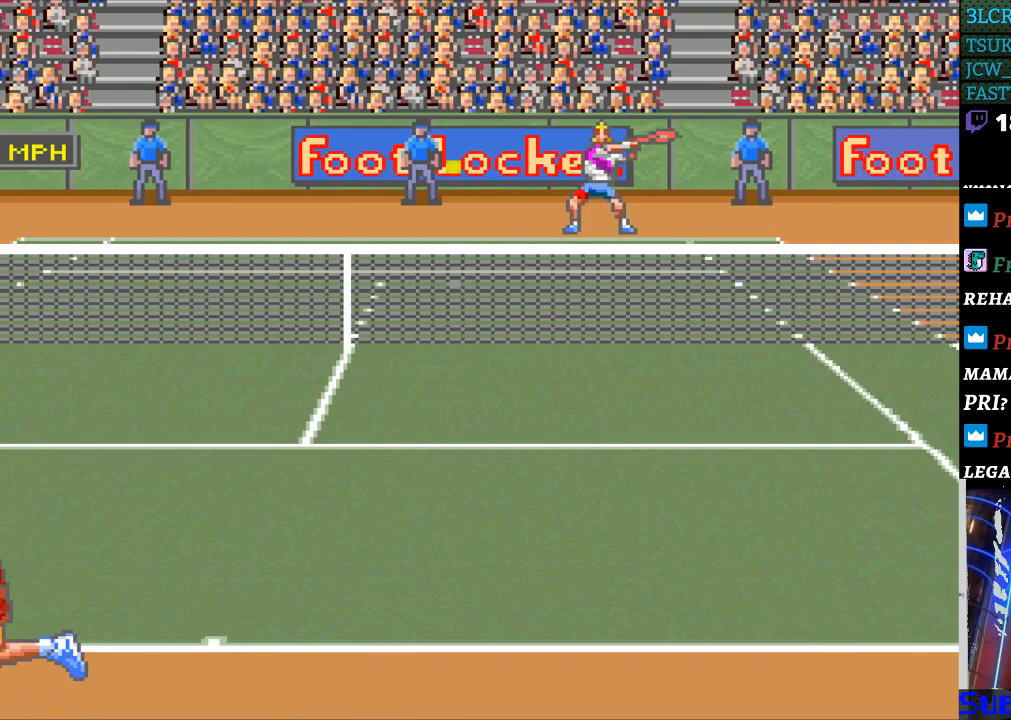
{"buttons": ["DPAD_LEFT"], "events": [[67, "DPAD_LEFT", "down"]]}
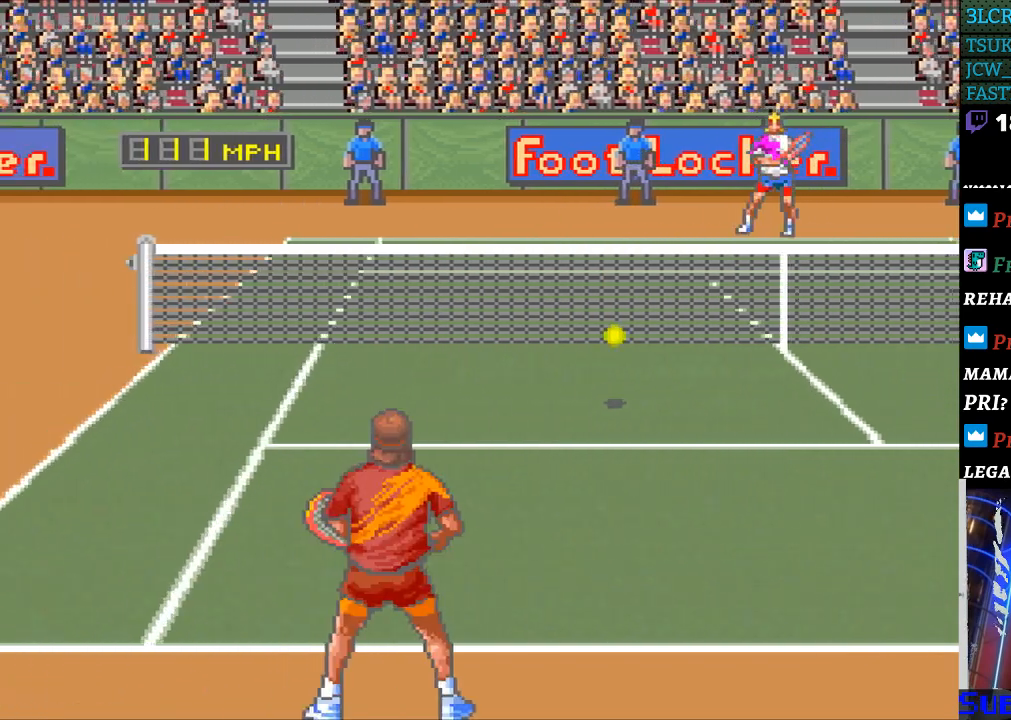
{"buttons": ["DPAD_LEFT"], "events": []}
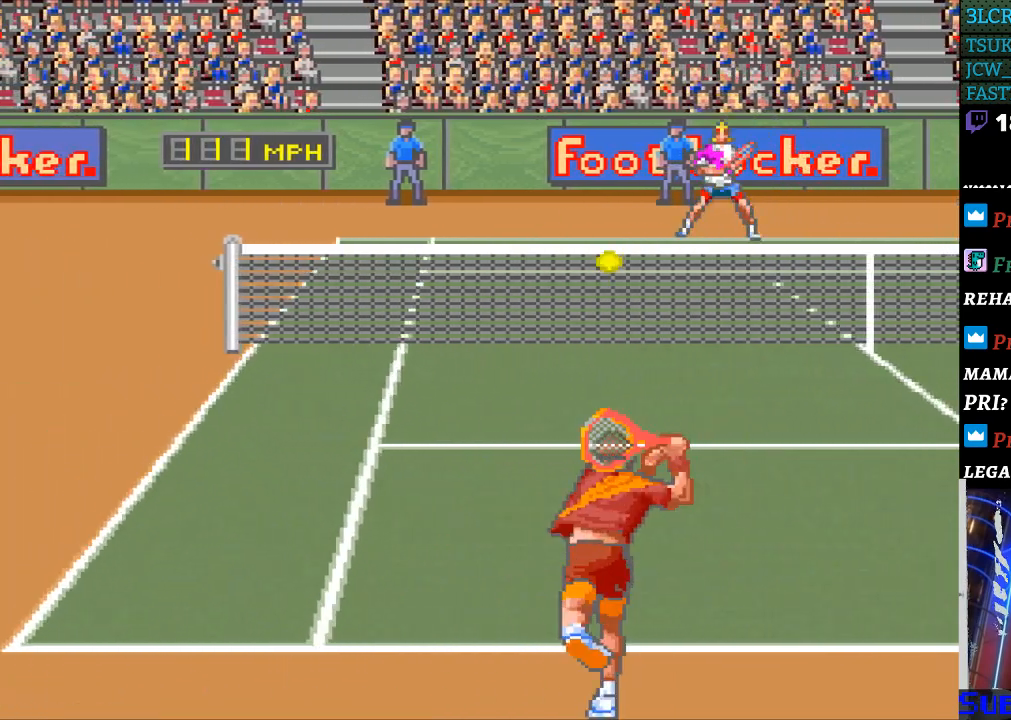
{"buttons": [], "events": [[133, "DPAD_LEFT", "up"], [300, "DPAD_RIGHT", "down"], [500, "DPAD_RIGHT", "up"]]}
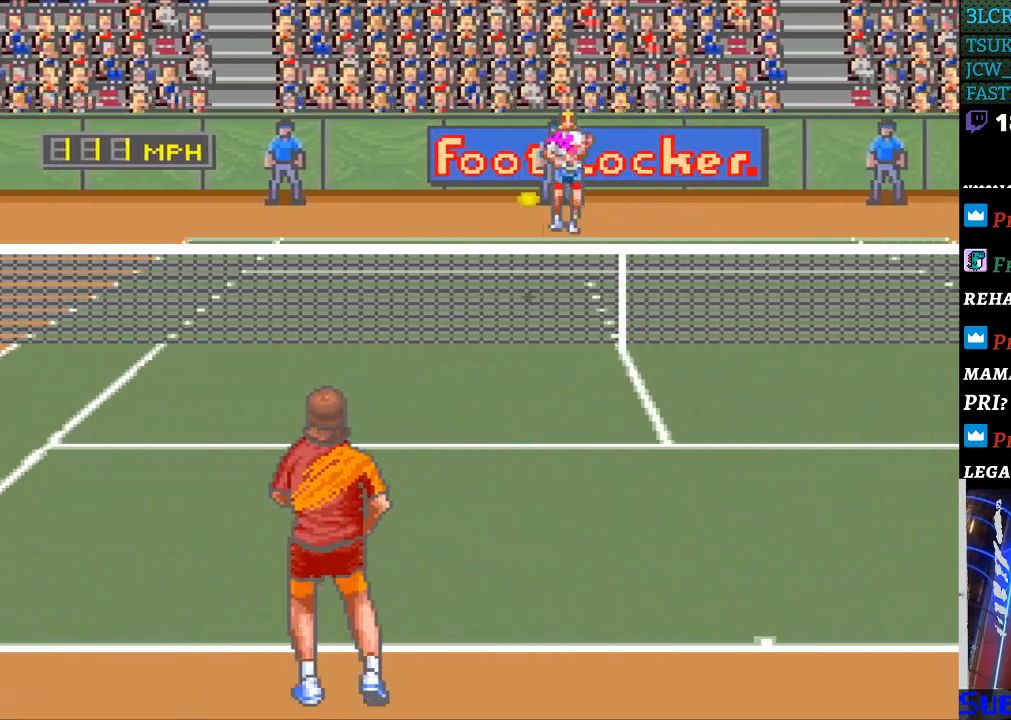
{"buttons": [], "events": [[267, "B", "down"], [333, "B", "up"]]}
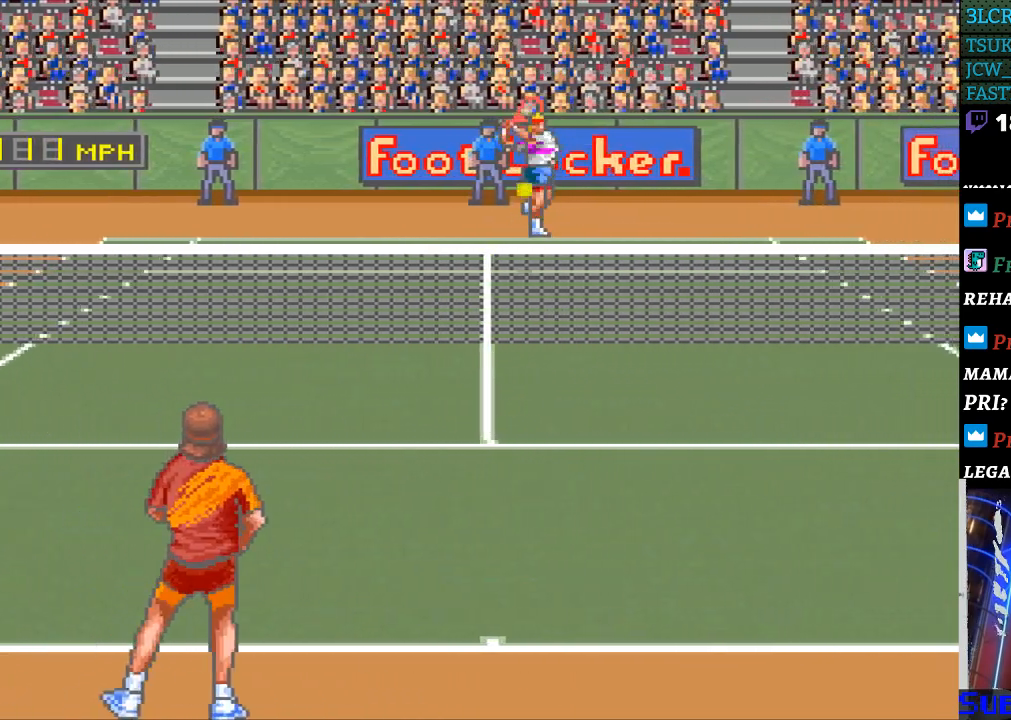
{"buttons": [], "events": []}
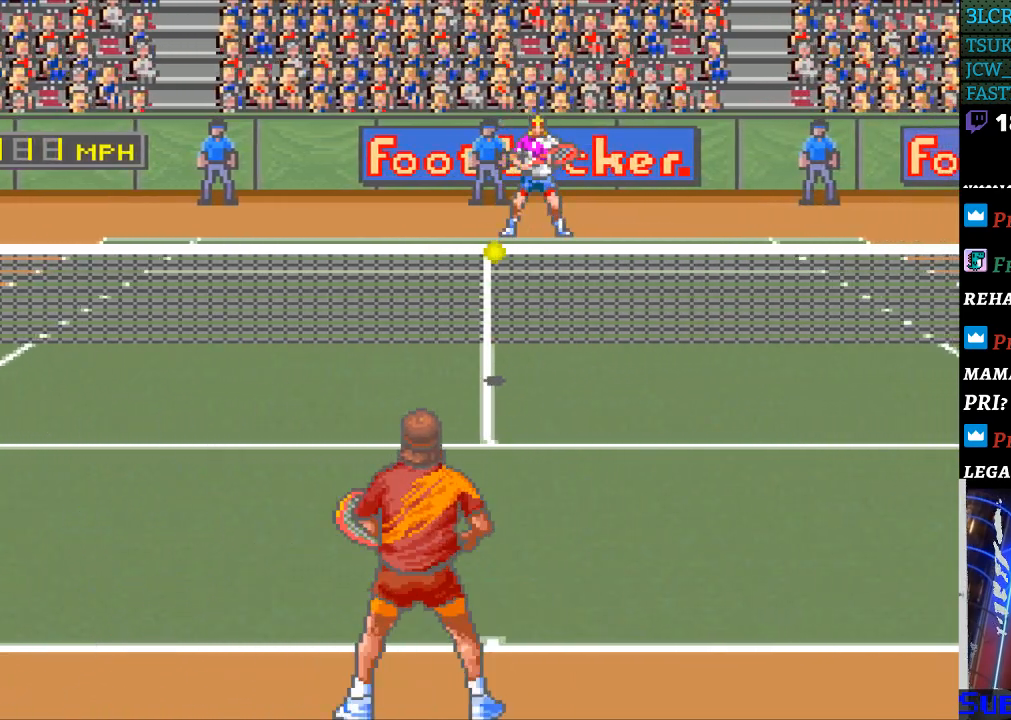
{"buttons": [], "events": []}
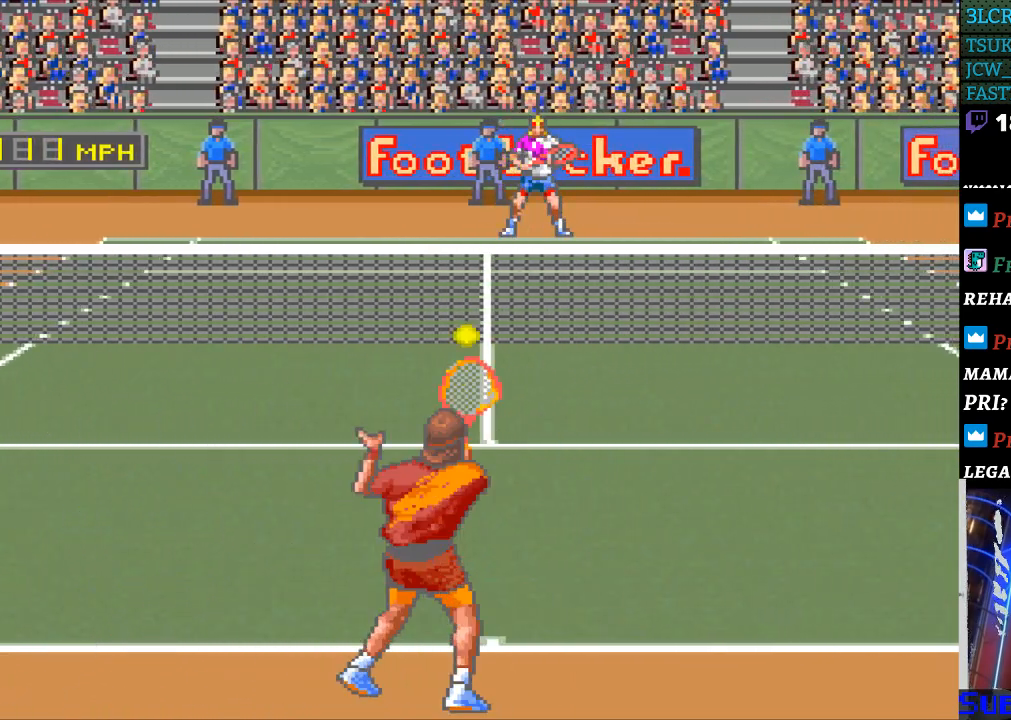
{"buttons": [], "events": [[100, "DPAD_LEFT", "down"], [433, "DPAD_LEFT", "up"]]}
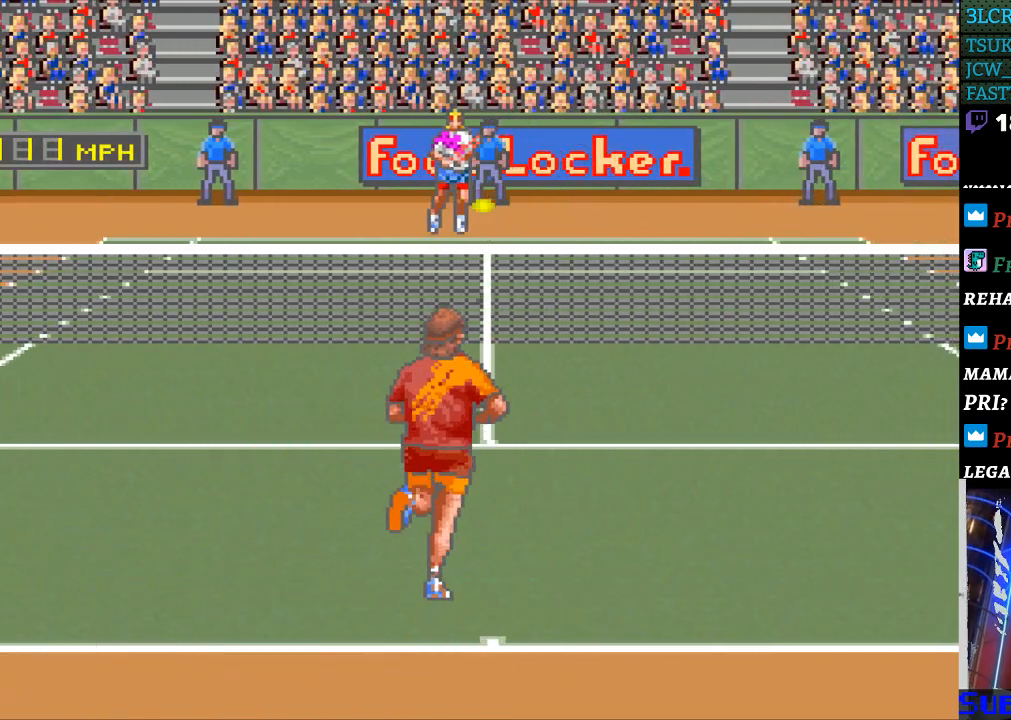
{"buttons": [], "events": [[333, "B", "down"], [433, "B", "up"]]}
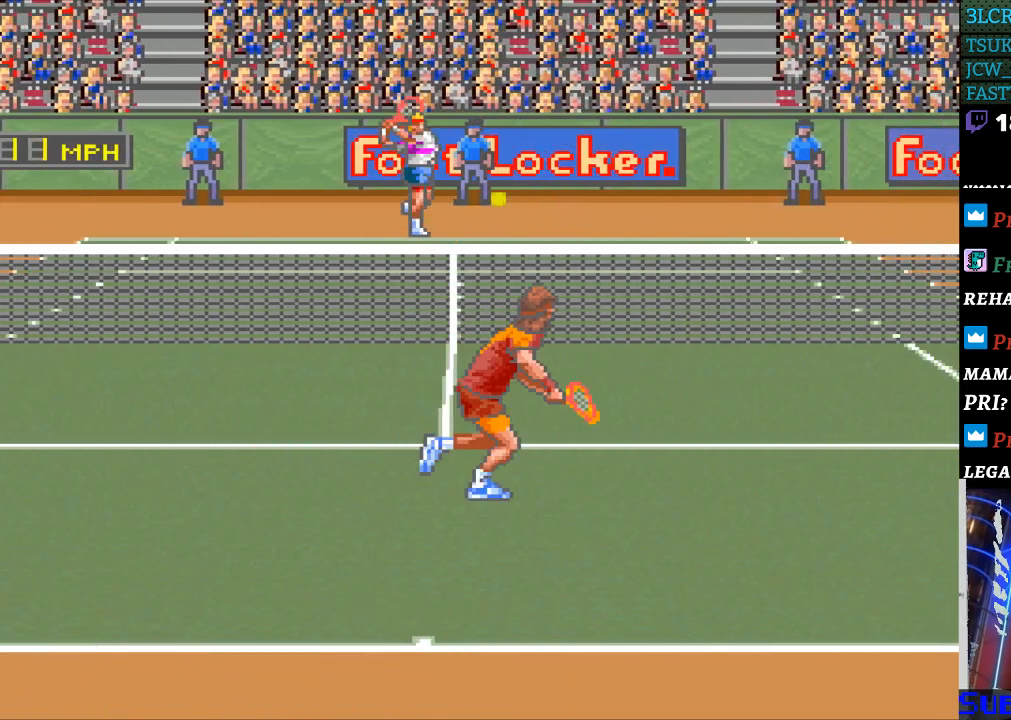
{"buttons": ["DPAD_RIGHT"], "events": [[267, "DPAD_RIGHT", "down"]]}
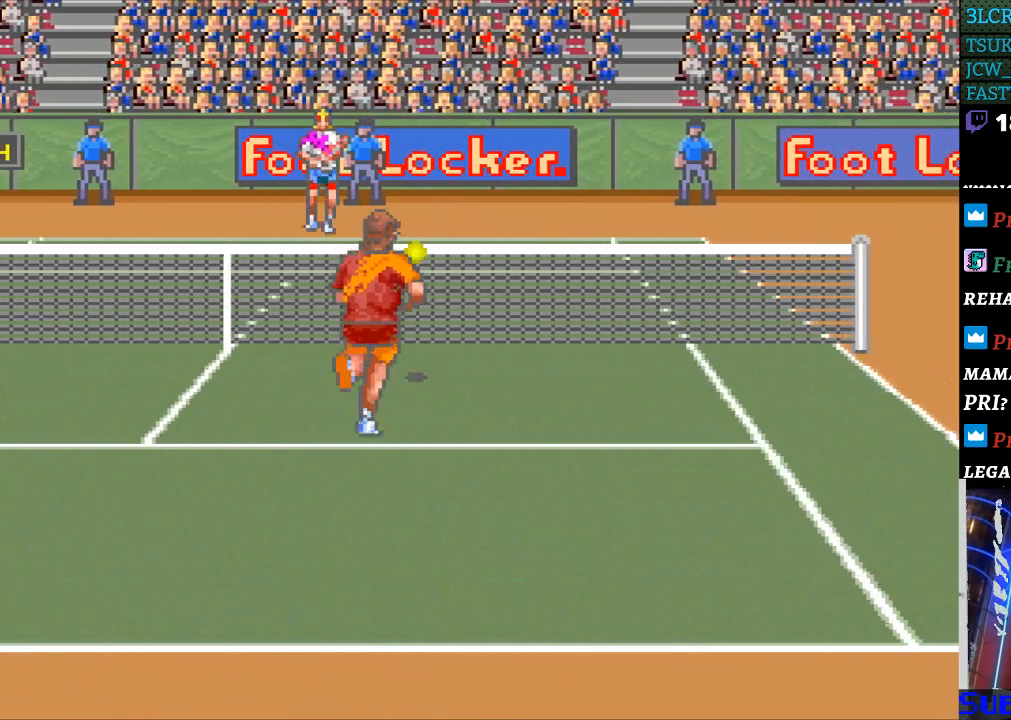
{"buttons": [], "events": [[167, "DPAD_RIGHT", "up"]]}
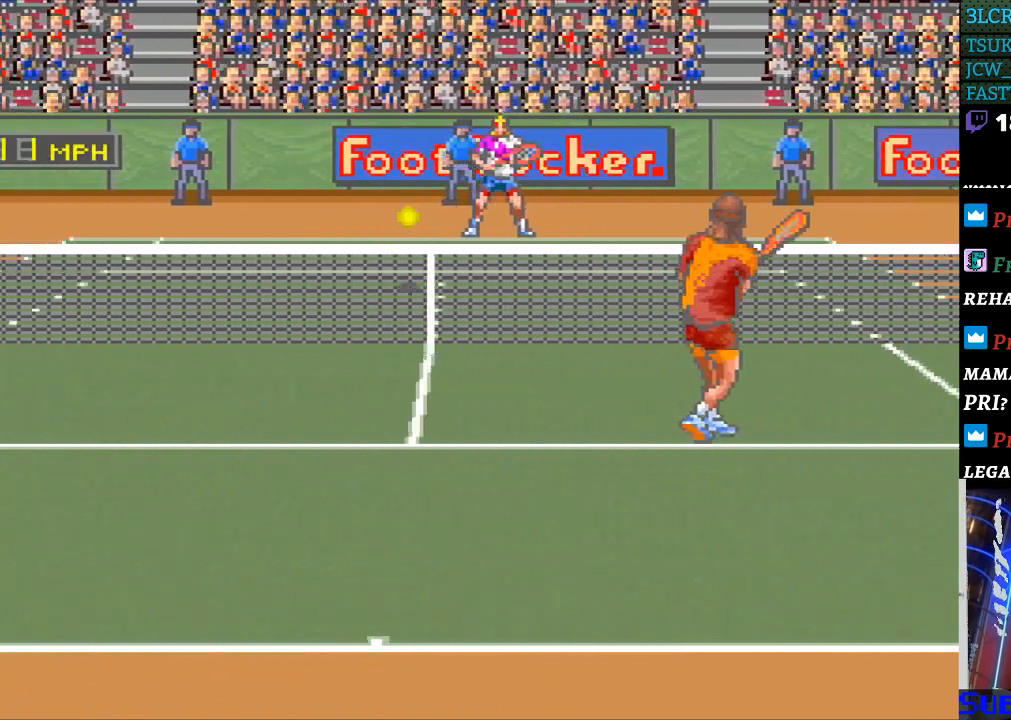
{"buttons": ["DPAD_DOWN", "DPAD_LEFT"], "events": [[33, "DPAD_LEFT", "down"], [400, "DPAD_DOWN", "down"]]}
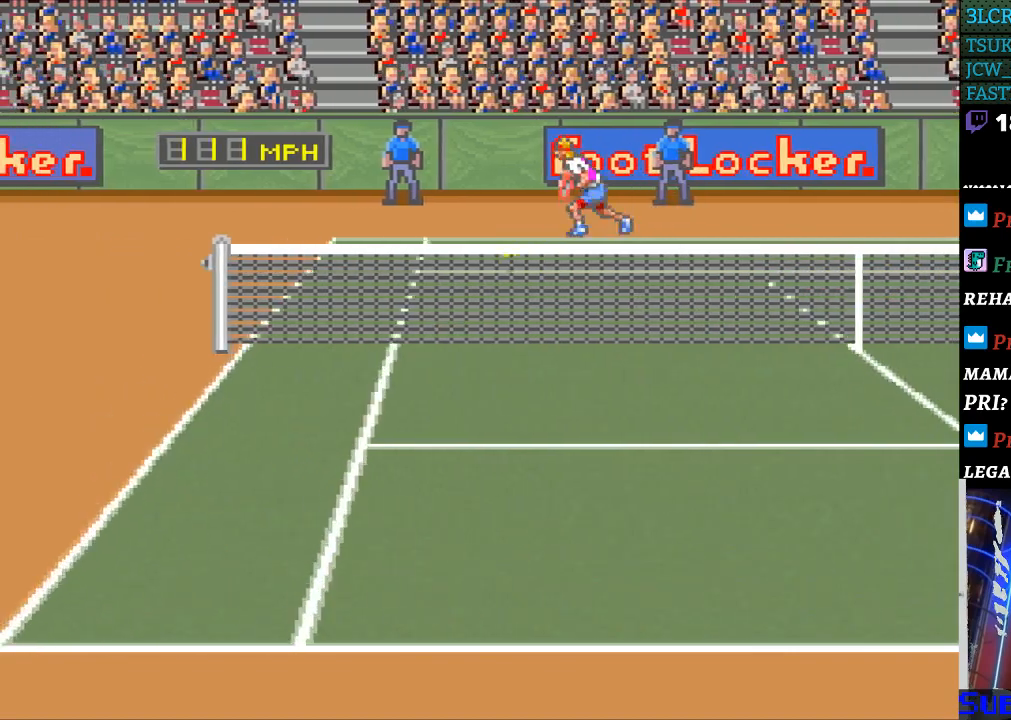
{"buttons": ["X", "DPAD_DOWN", "DPAD_RIGHT"], "events": [[100, "DPAD_LEFT", "up"], [133, "DPAD_RIGHT", "down"], [200, "X", "down"]]}
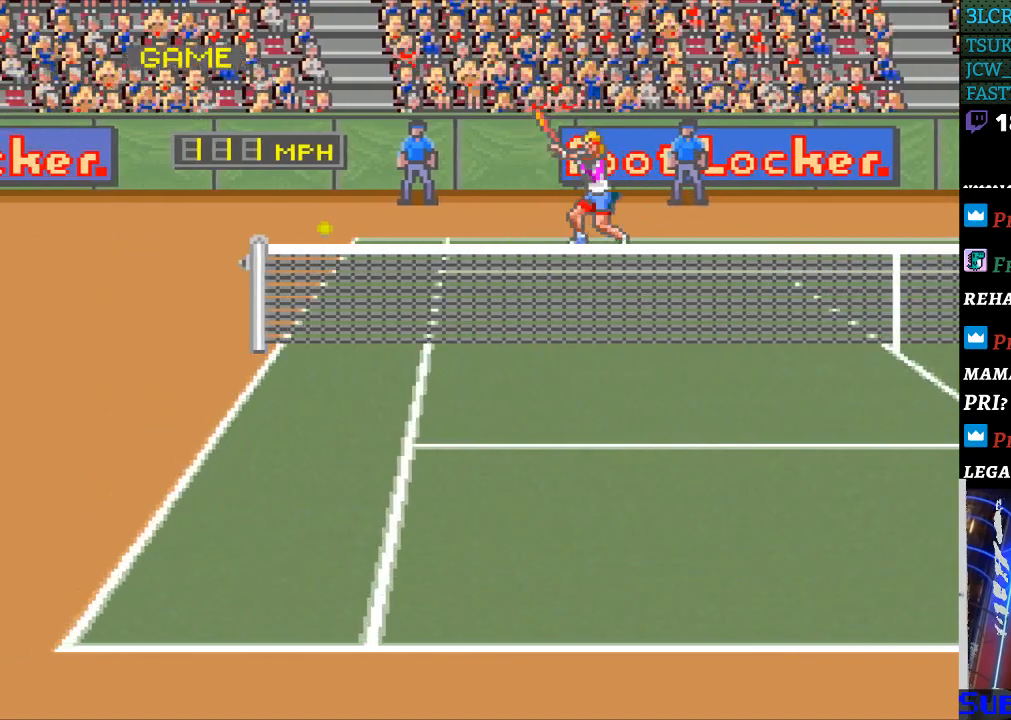
{"buttons": [], "events": [[33, "DPAD_DOWN", "up"], [67, "X", "up"], [100, "DPAD_RIGHT", "up"]]}